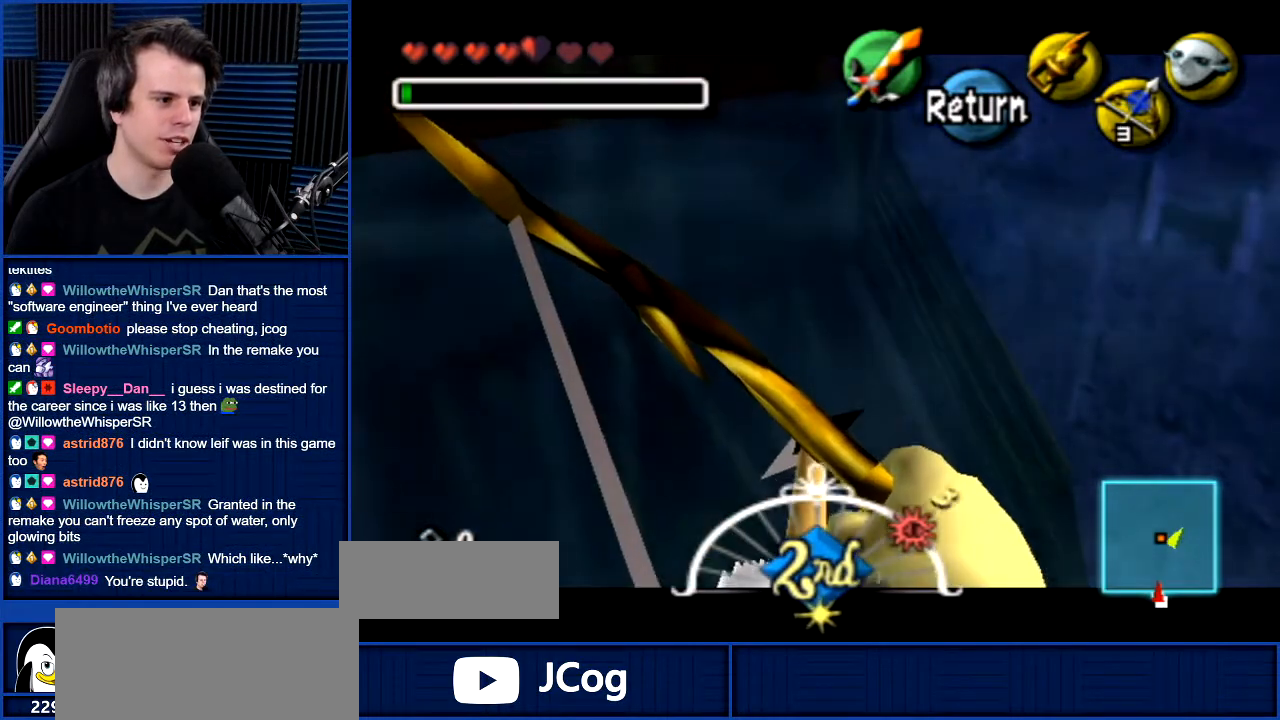
Gameplay with a controller (Nintendo layout); each line is a JSON object with the inputs held at the frame after it. "events" lists button and stick changes between this image and that frame as [ms after this image, input, new state], when the widget could be followed in between. Not read: L3 R3.
{"buttons": [], "left_stick": "center", "right_stick": "center", "events": [[67, "Z", "up"]]}
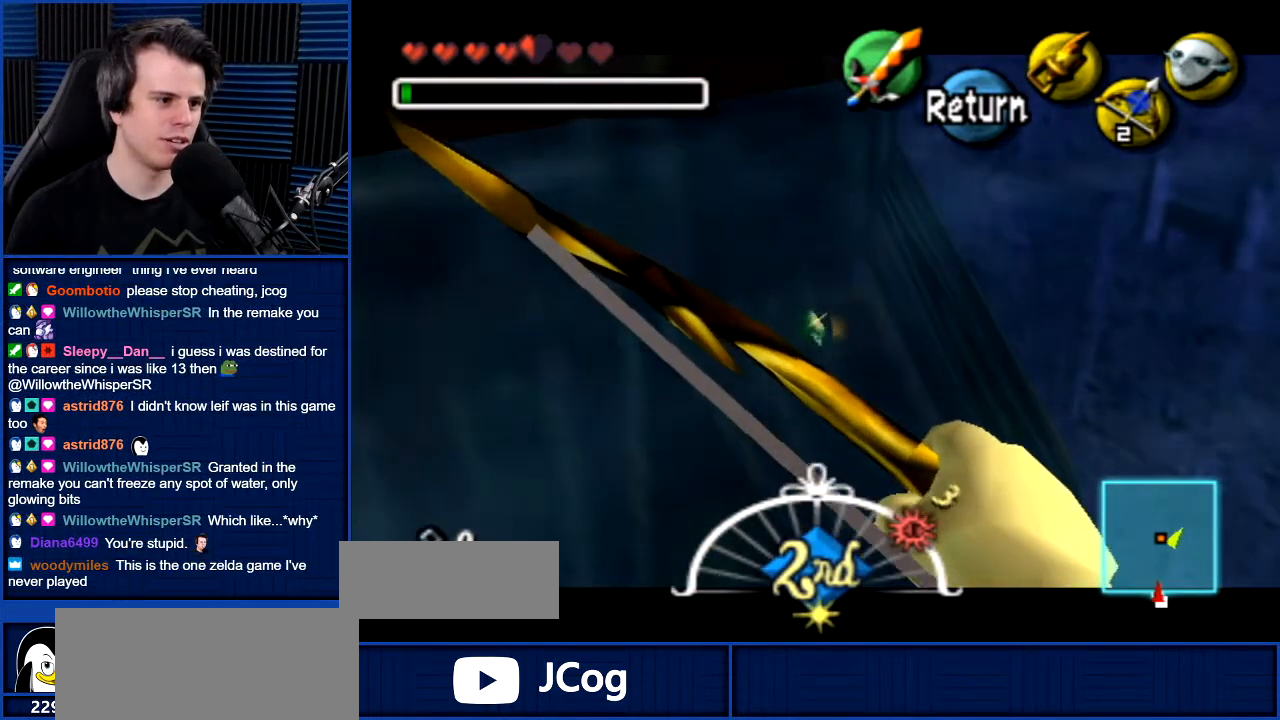
{"buttons": [], "left_stick": "center", "right_stick": "center", "events": []}
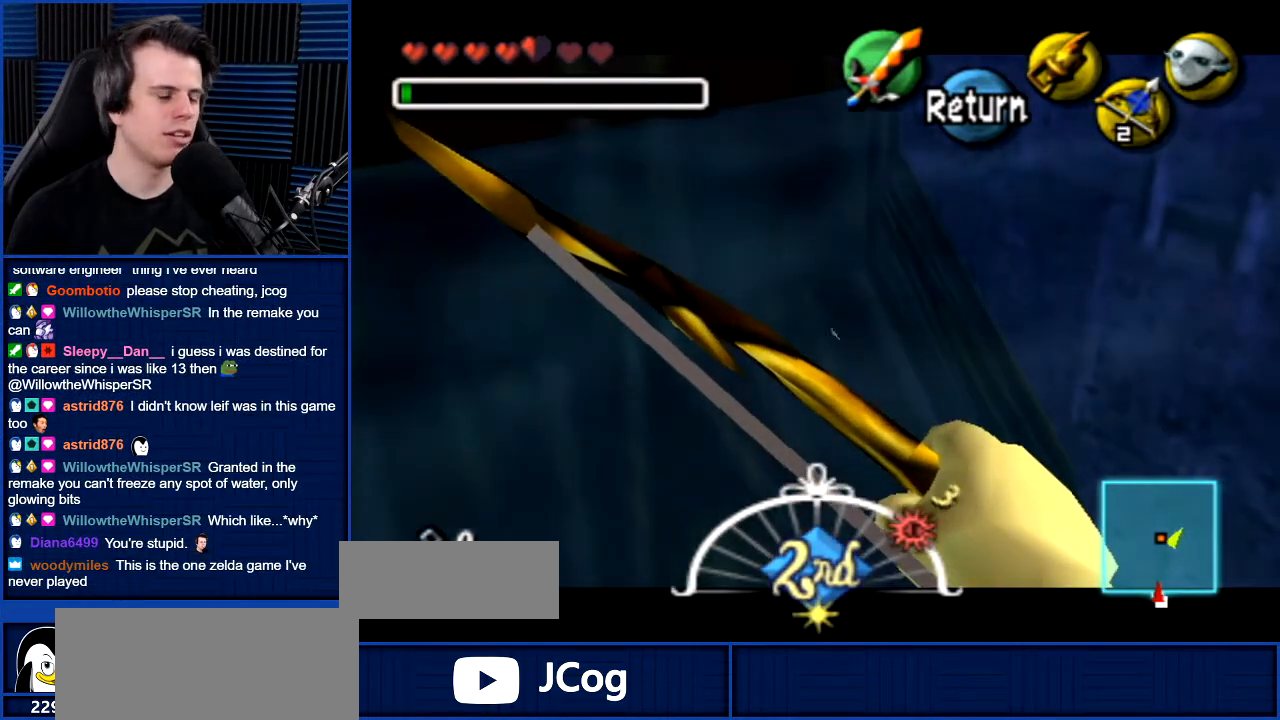
{"buttons": [], "left_stick": "center", "right_stick": "center", "events": [[67, "A", "down"], [167, "A", "up"]]}
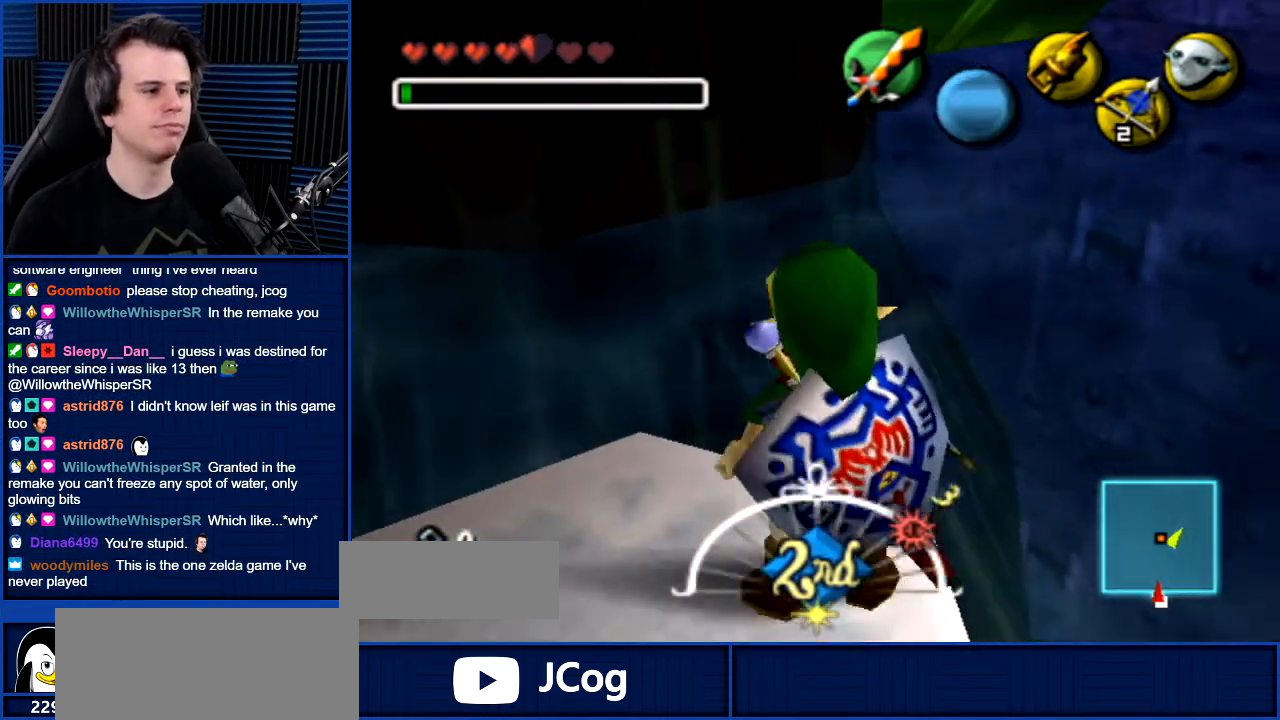
{"buttons": [], "left_stick": "center", "right_stick": "center", "events": [[67, "left_stick", "left"], [367, "left_stick", "center"]]}
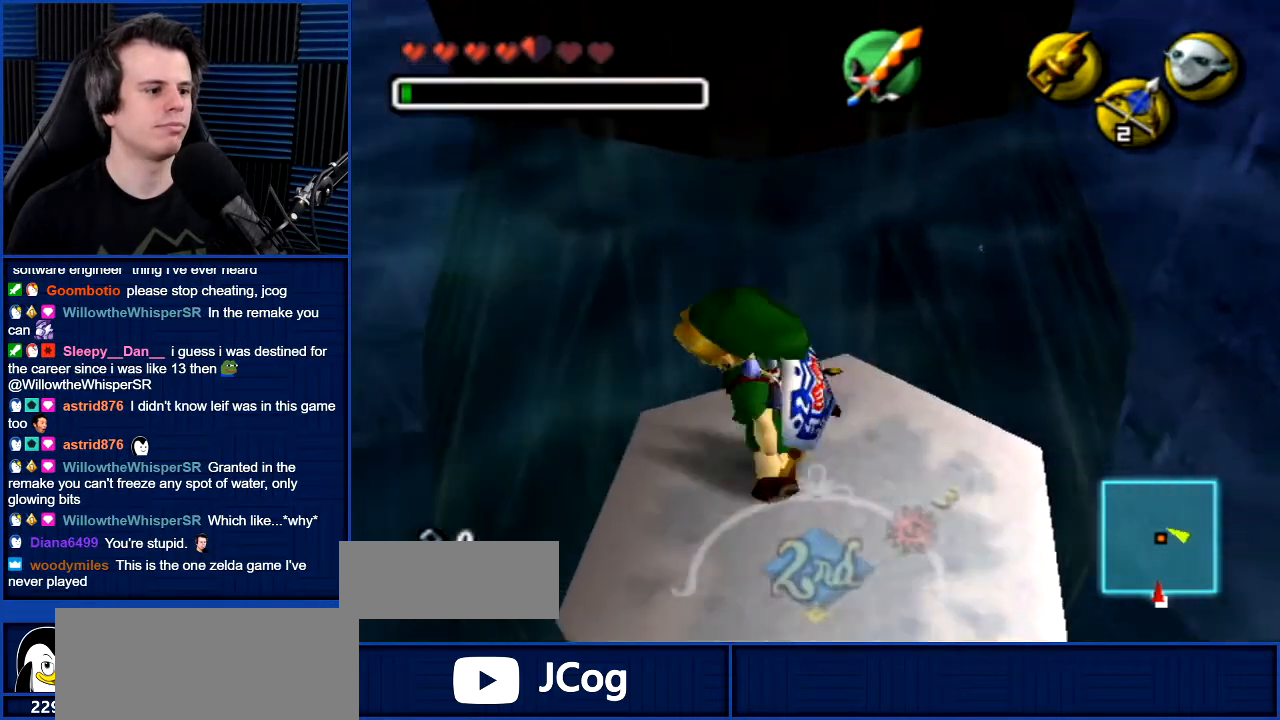
{"buttons": [], "left_stick": "up", "right_stick": "center", "events": [[334, "left_stick", "up"]]}
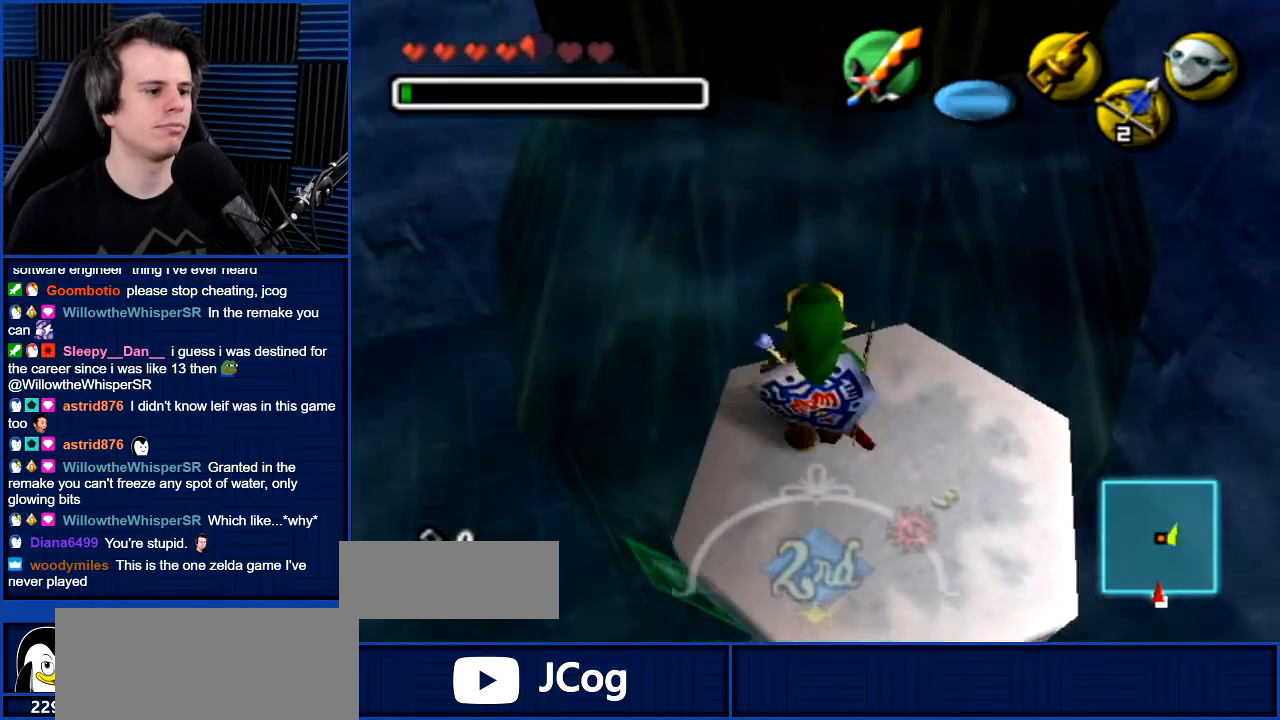
{"buttons": [], "left_stick": "up", "right_stick": "center", "events": []}
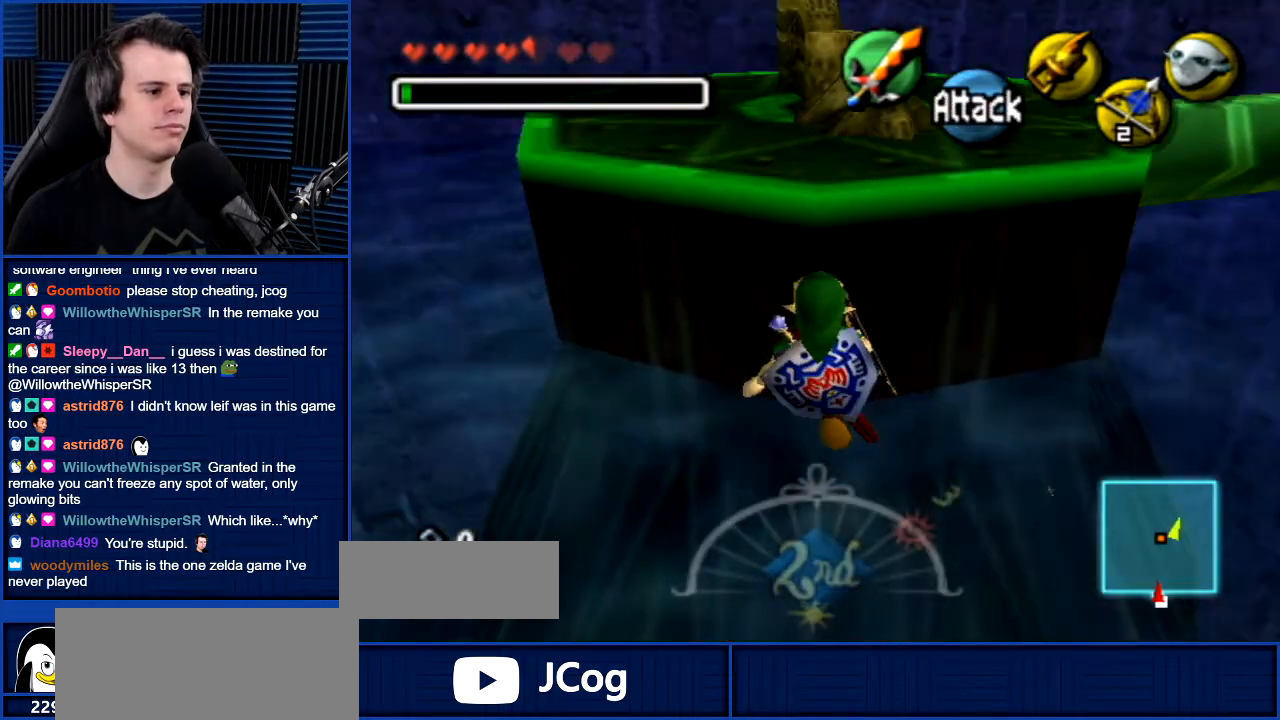
{"buttons": [], "left_stick": "up", "right_stick": "center", "events": []}
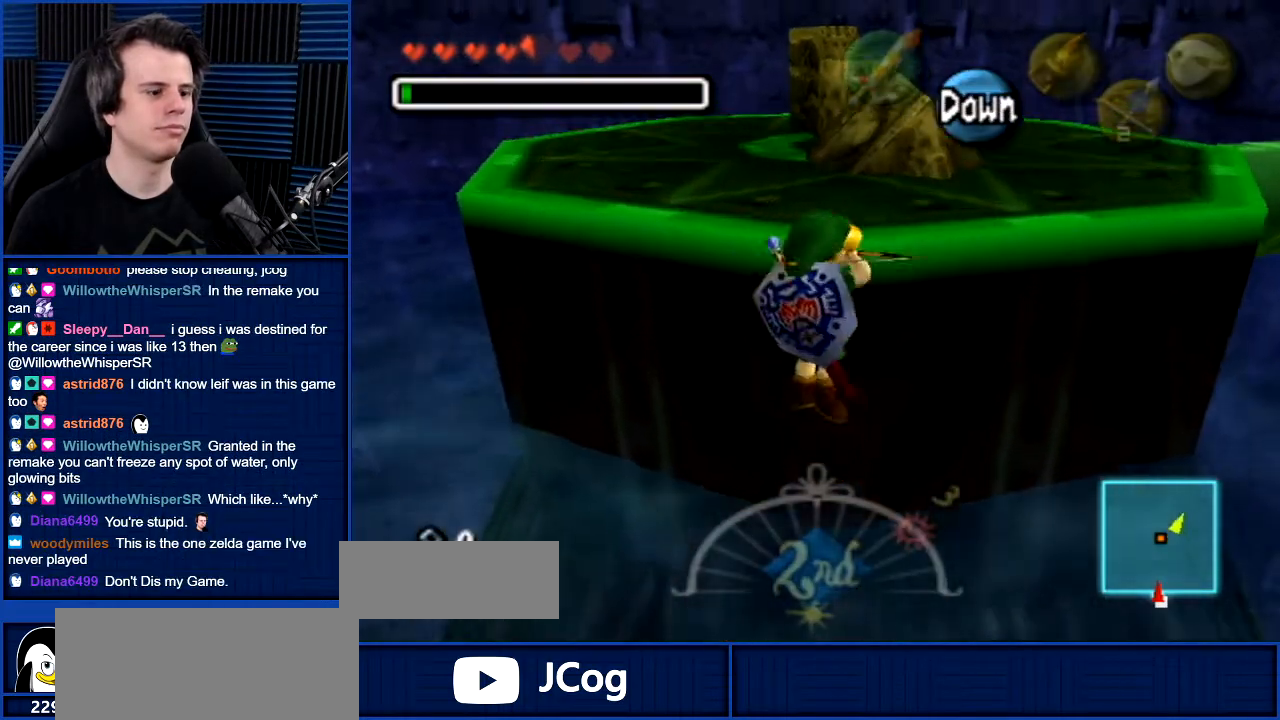
{"buttons": [], "left_stick": "up", "right_stick": "center", "events": []}
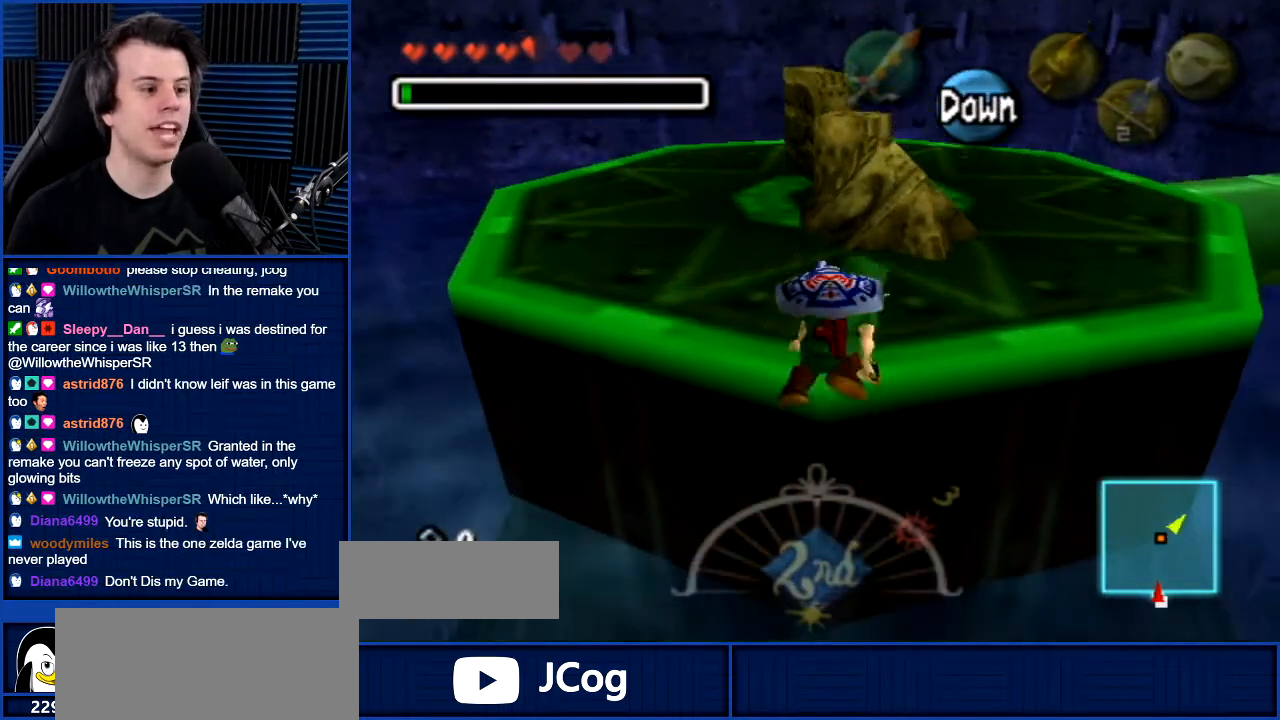
{"buttons": [], "left_stick": "up", "right_stick": "center", "events": []}
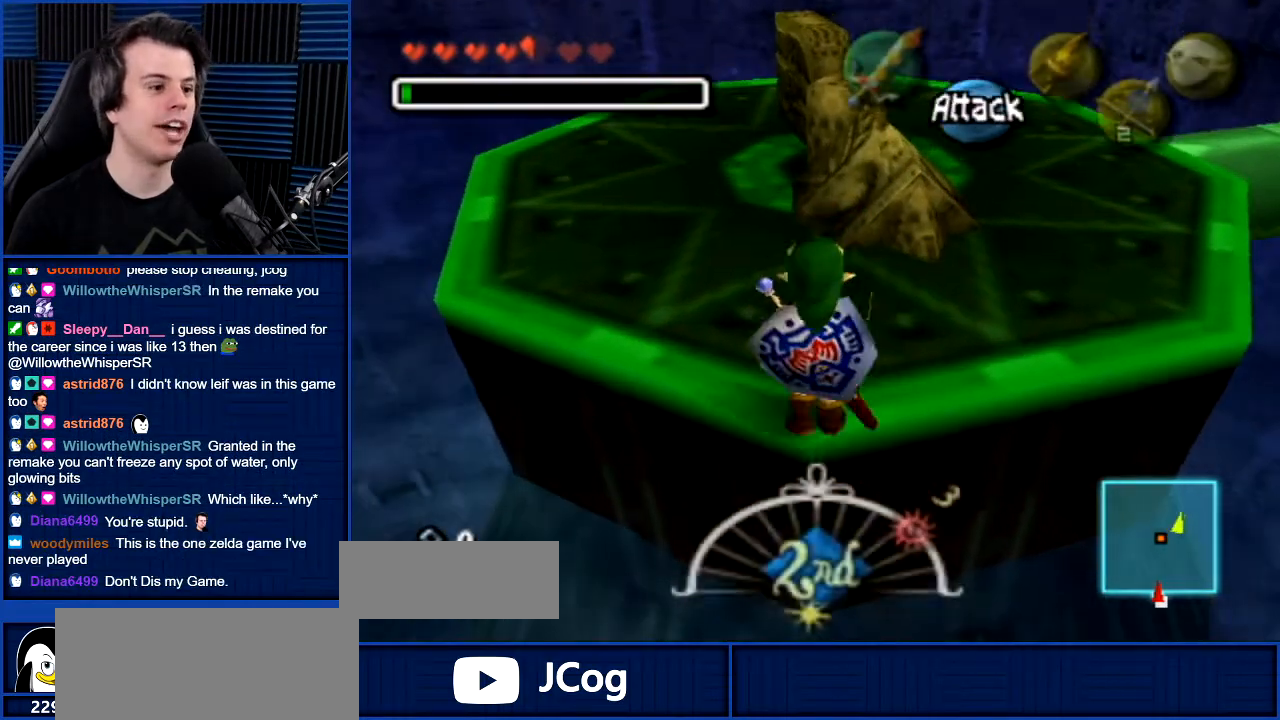
{"buttons": [], "left_stick": "up", "right_stick": "center", "events": [[133, "left_stick", "up-left"], [300, "left_stick", "up"]]}
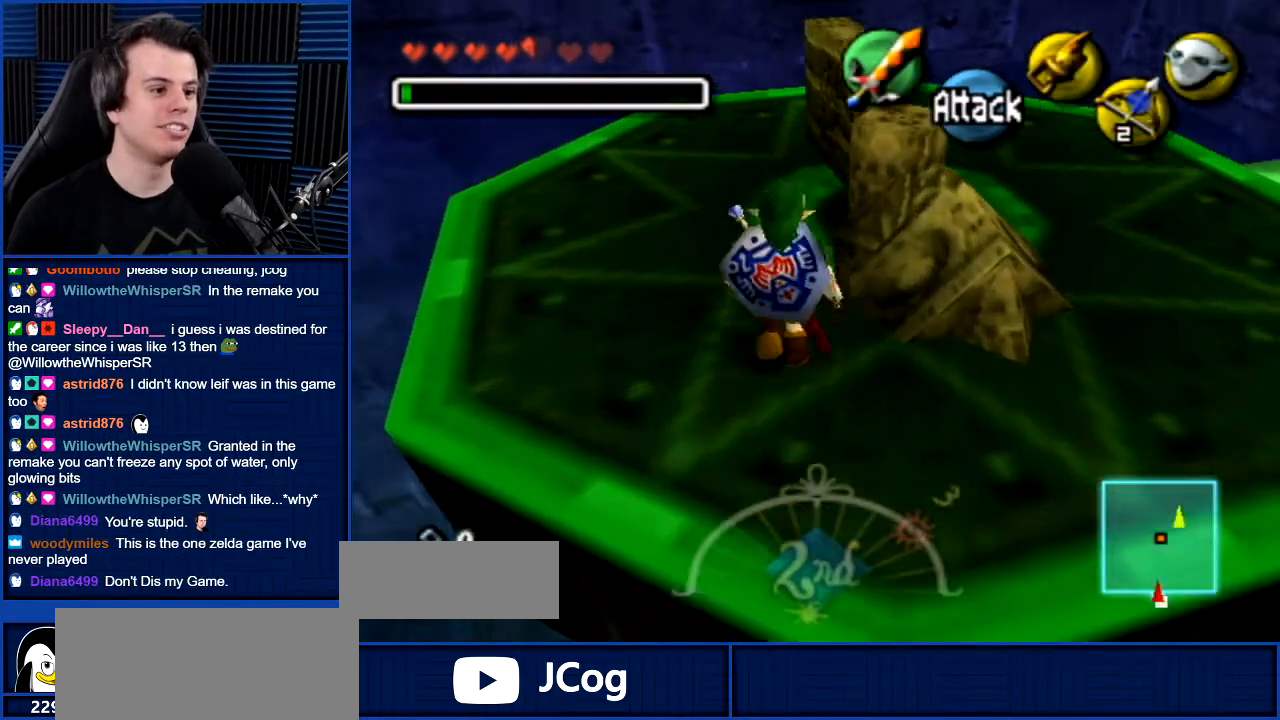
{"buttons": [], "left_stick": "up-right", "right_stick": "center", "events": [[501, "left_stick", "up-right"]]}
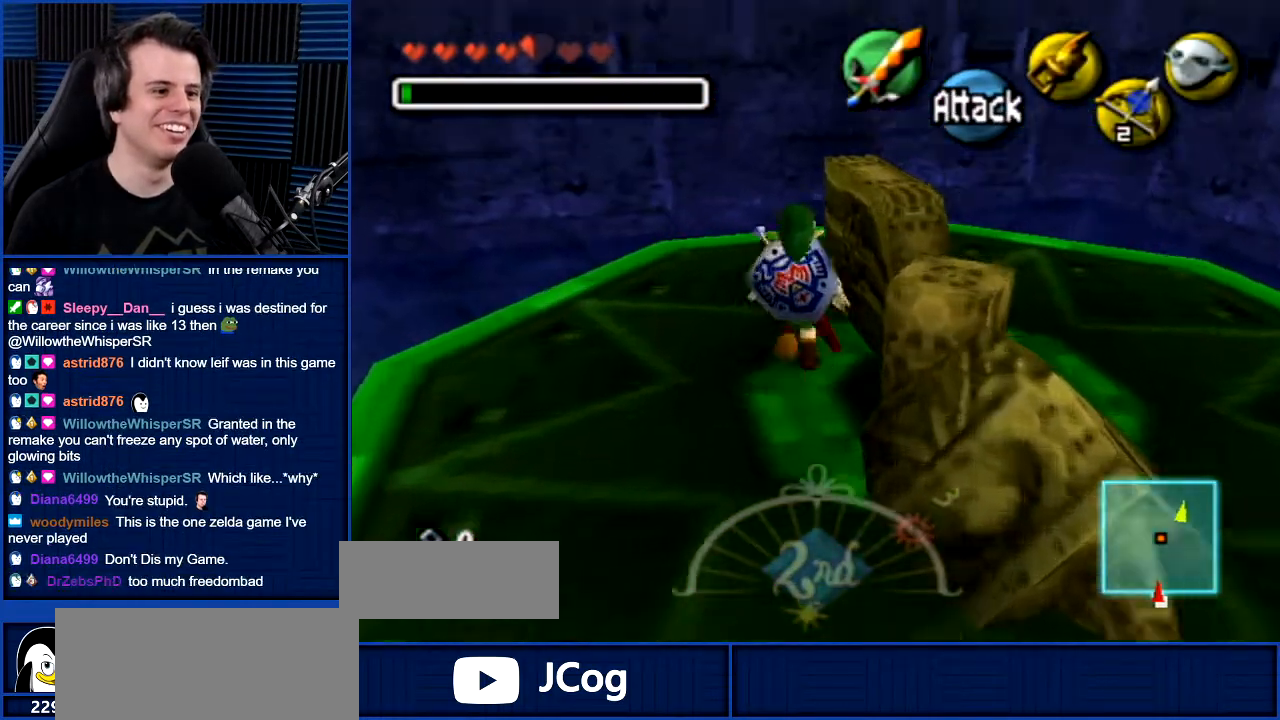
{"buttons": ["A"], "left_stick": "center", "right_stick": "center", "events": [[233, "A", "down"], [300, "left_stick", "center"]]}
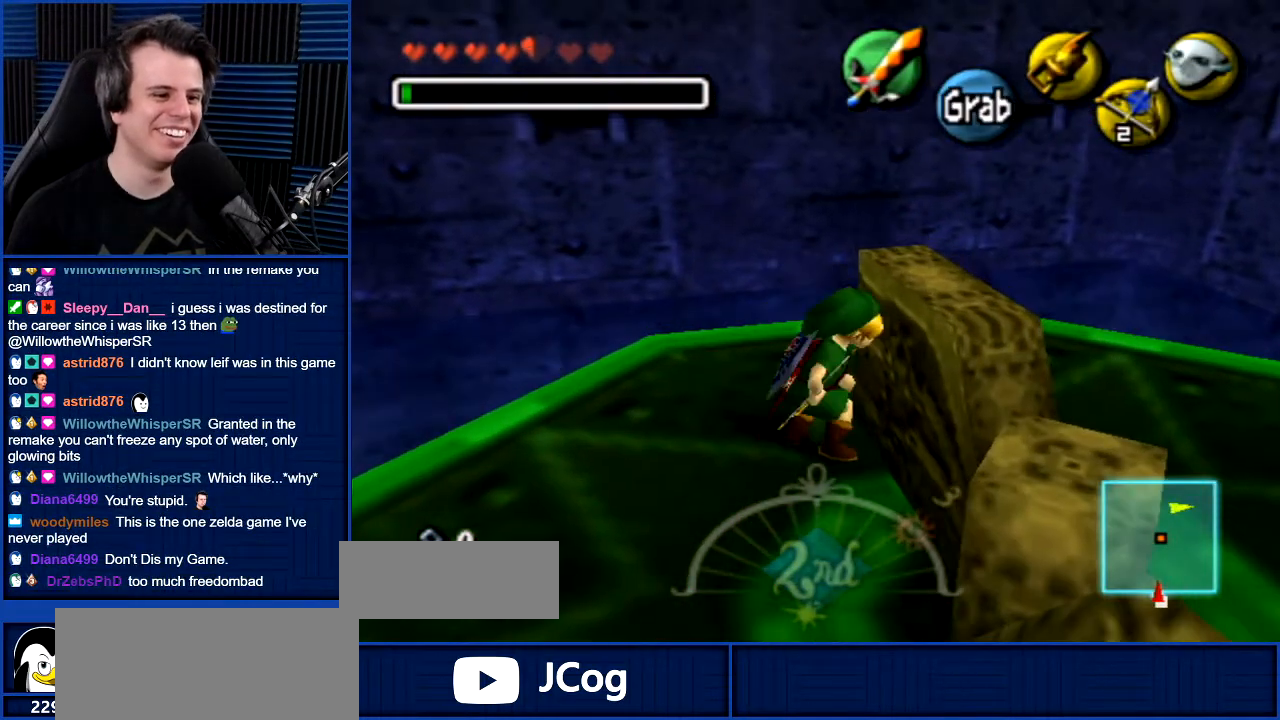
{"buttons": ["A"], "left_stick": "down", "right_stick": "center", "events": [[267, "left_stick", "down"]]}
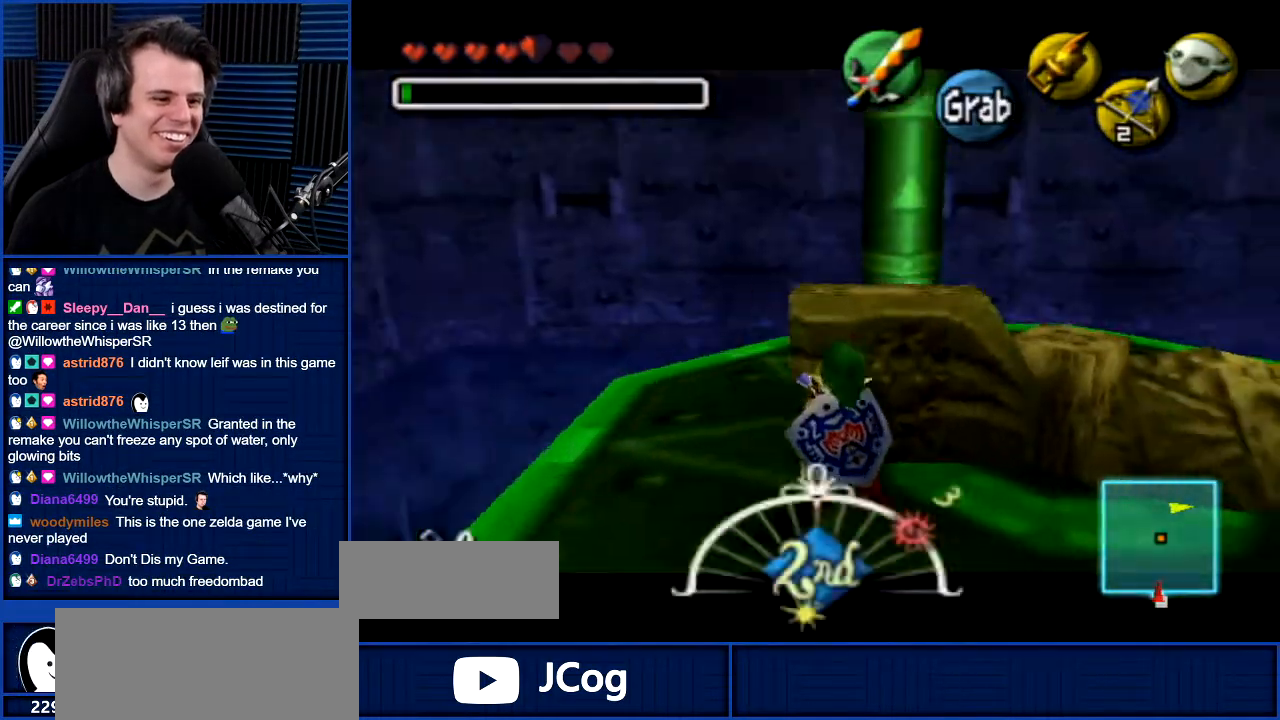
{"buttons": ["A"], "left_stick": "down", "right_stick": "center", "events": []}
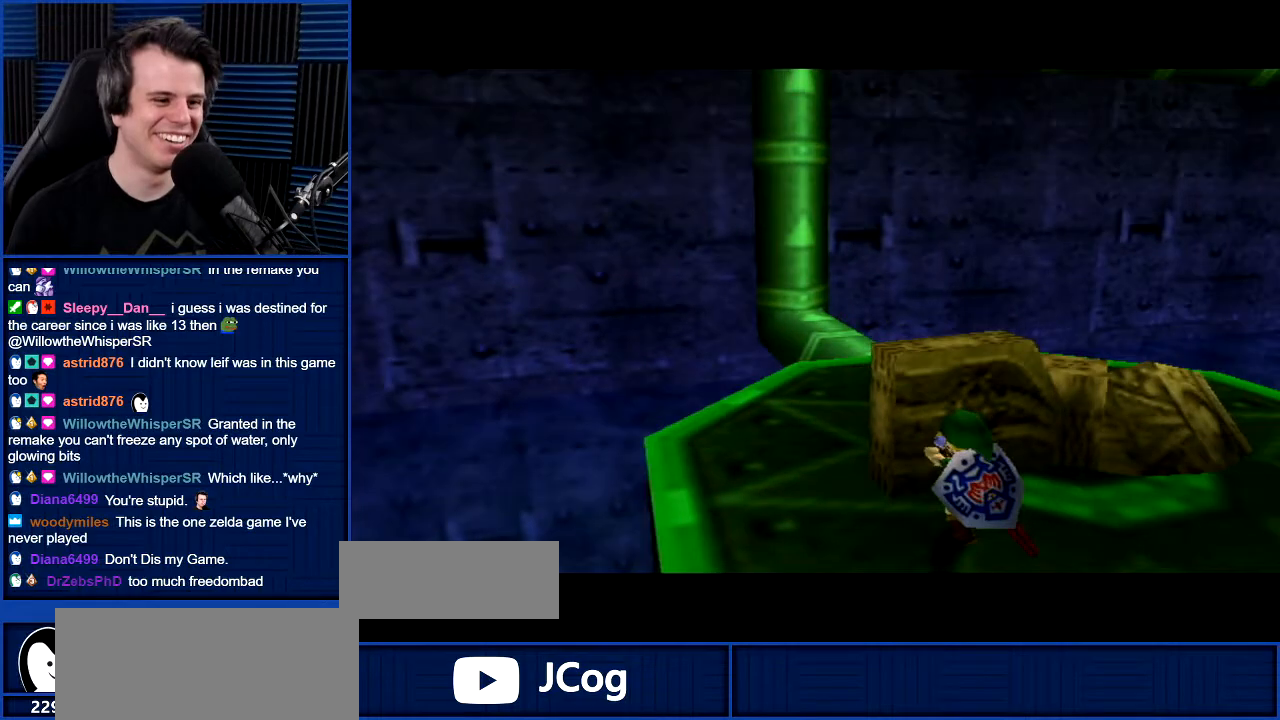
{"buttons": [], "left_stick": "center", "right_stick": "center", "events": [[267, "A", "up"], [334, "left_stick", "center"]]}
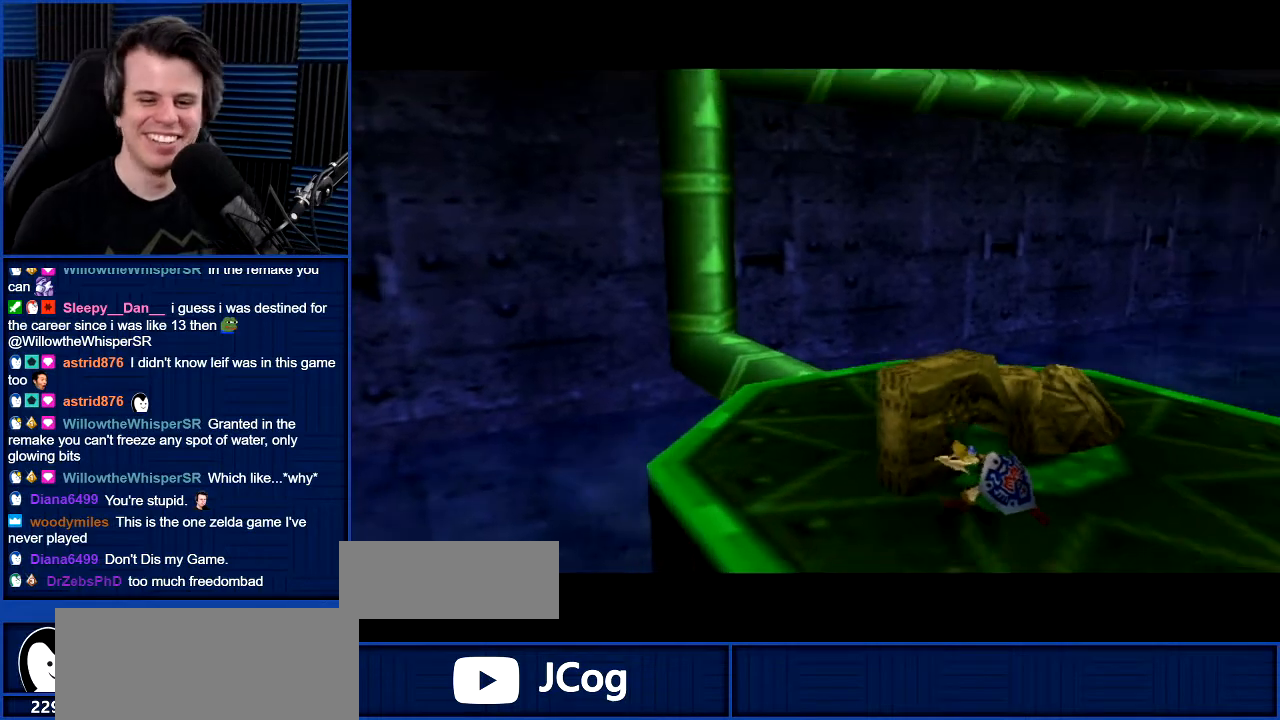
{"buttons": [], "left_stick": "center", "right_stick": "center", "events": []}
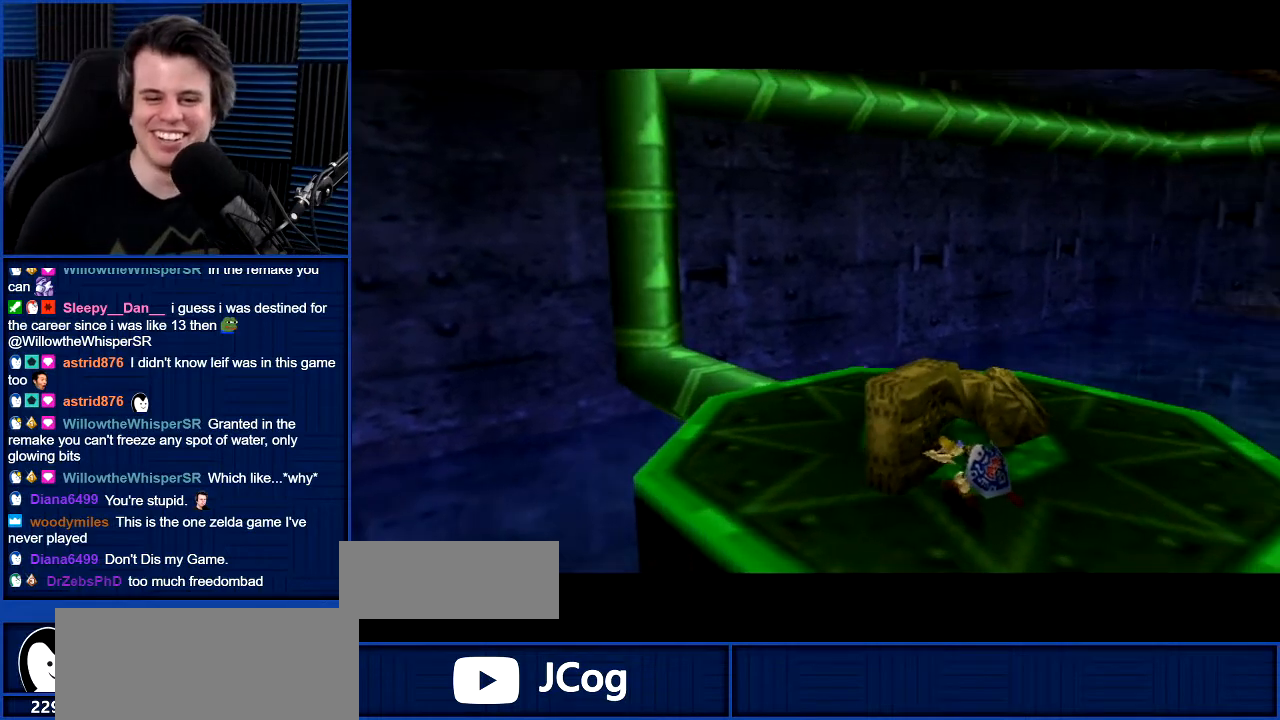
{"buttons": [], "left_stick": "center", "right_stick": "center", "events": []}
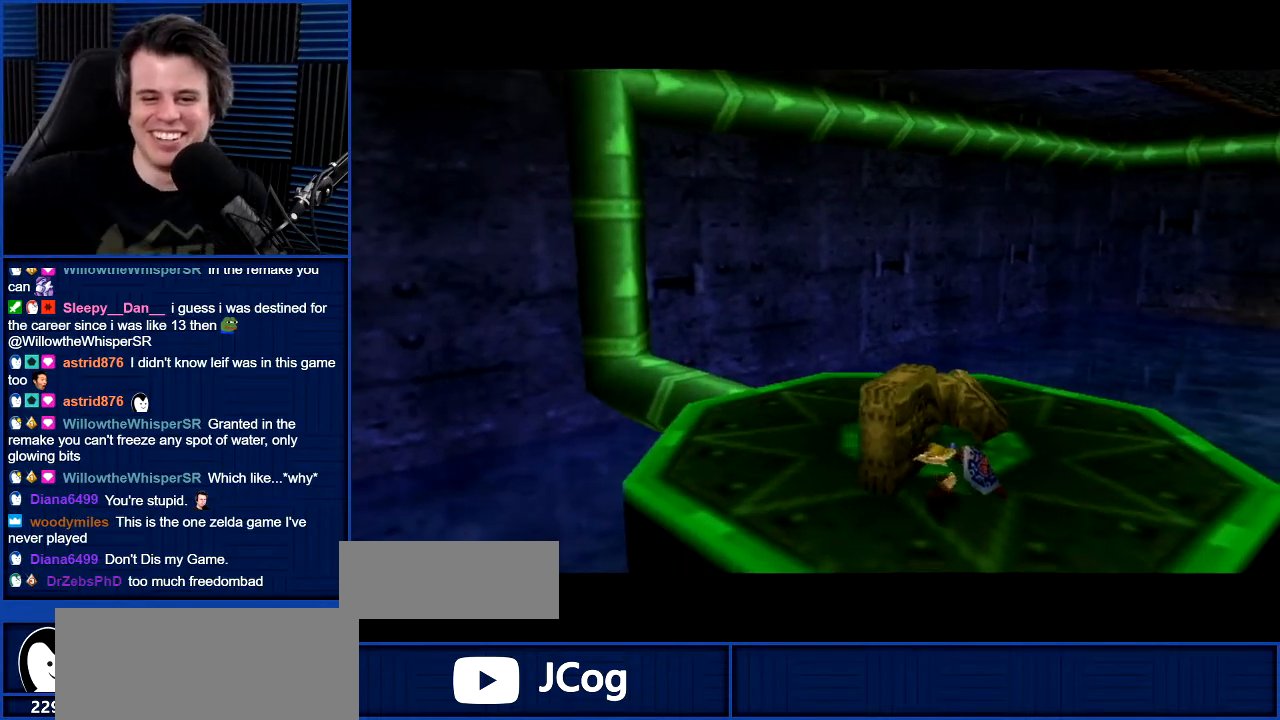
{"buttons": [], "left_stick": "center", "right_stick": "center", "events": []}
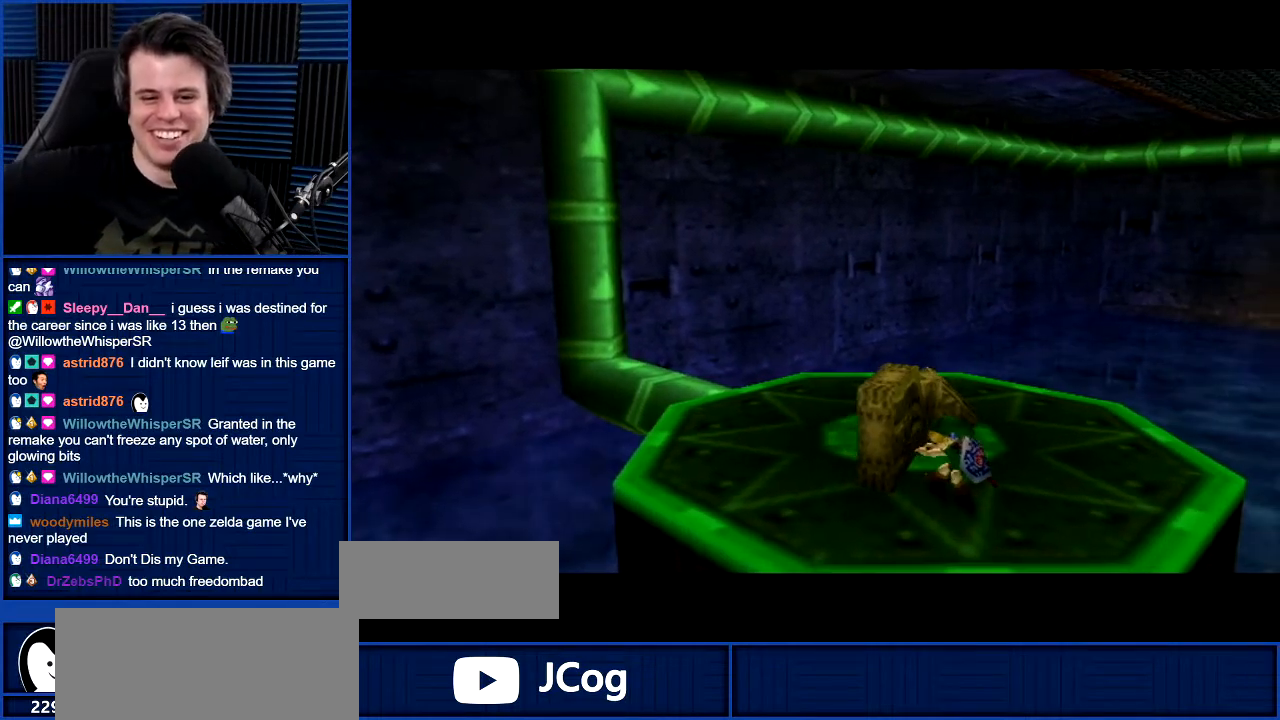
{"buttons": [], "left_stick": "up-right", "right_stick": "center", "events": [[34, "left_stick", "up-right"]]}
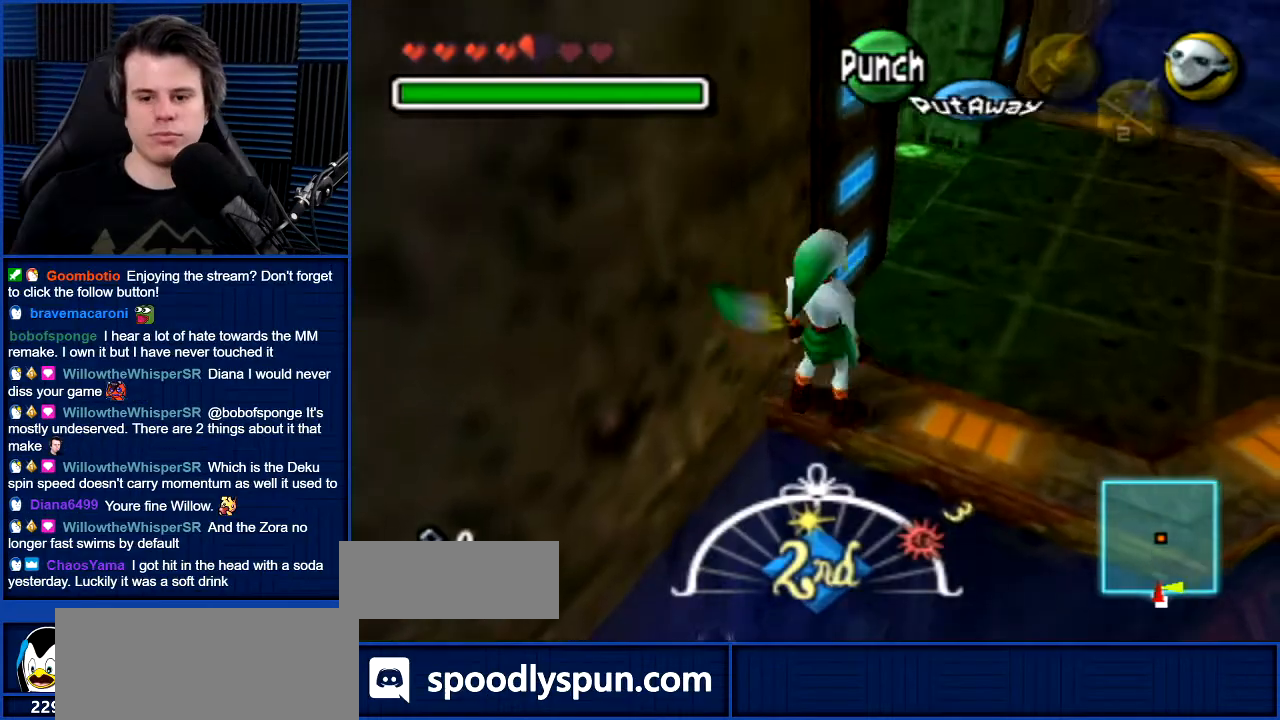
{"buttons": [], "left_stick": "up", "right_stick": "center", "events": [[500, "left_stick", "up"]]}
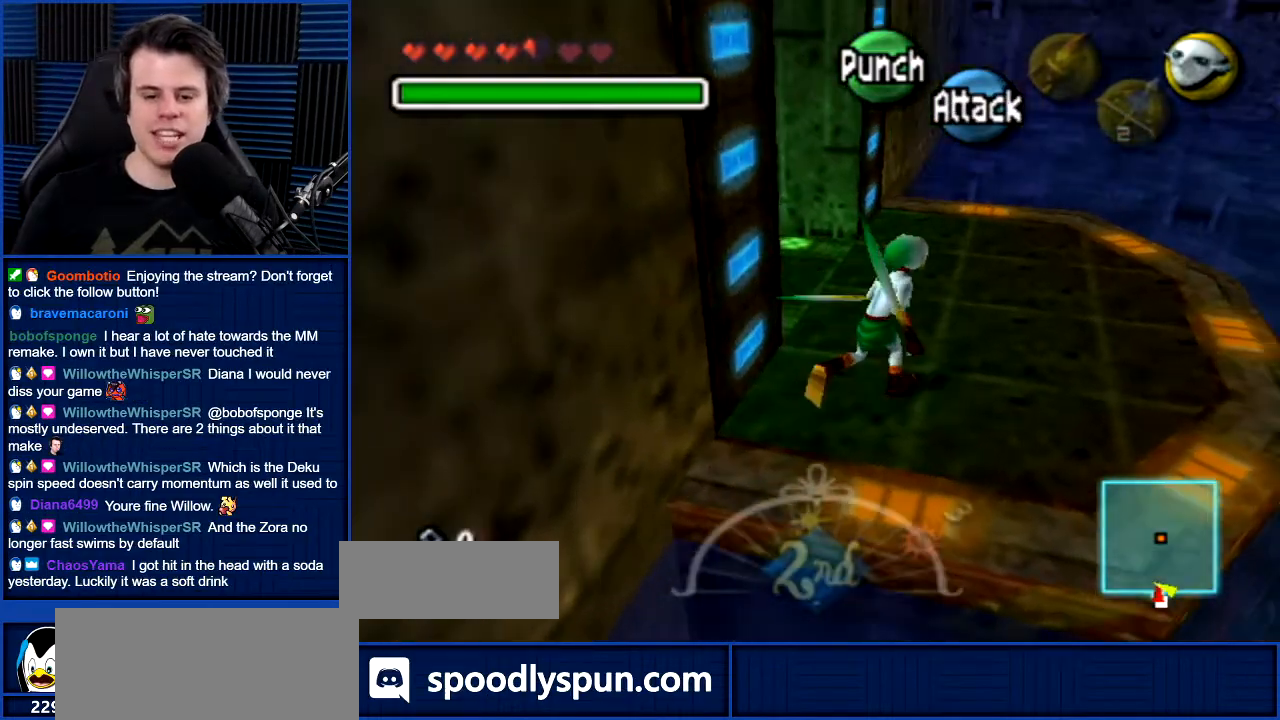
{"buttons": [], "left_stick": "center", "right_stick": "center", "events": [[301, "left_stick", "center"]]}
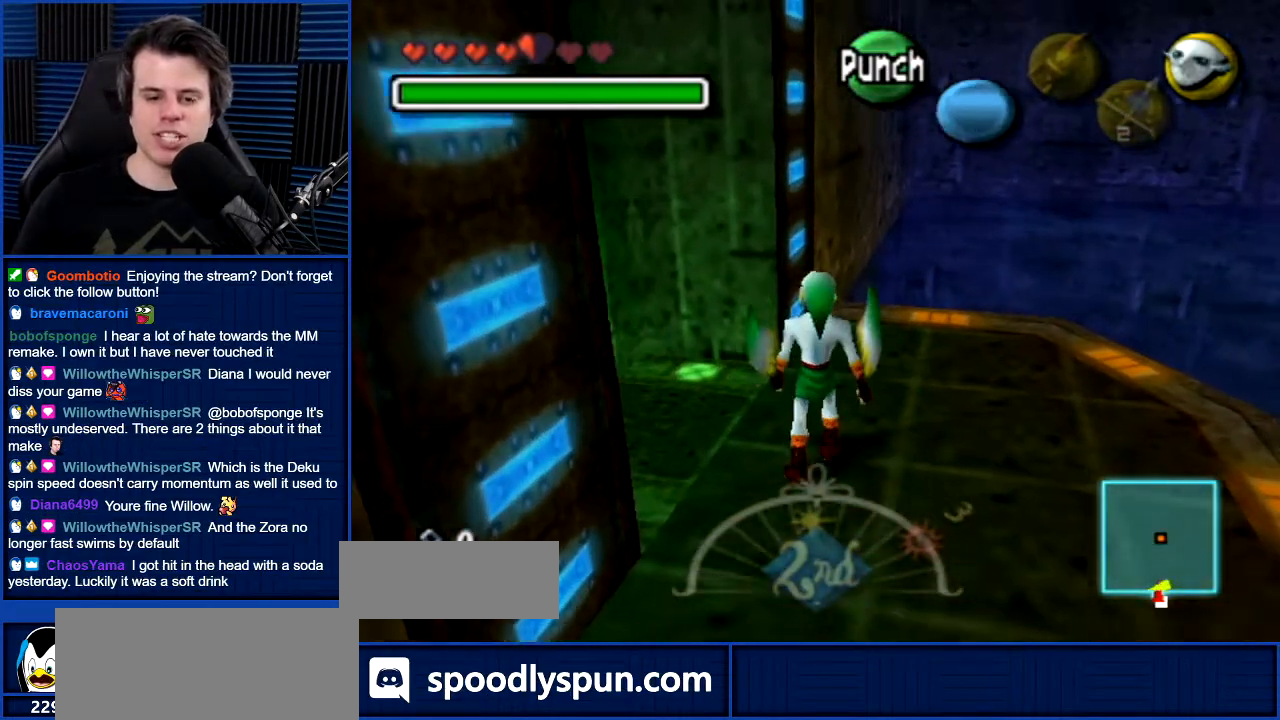
{"buttons": [], "left_stick": "center", "right_stick": "center", "events": []}
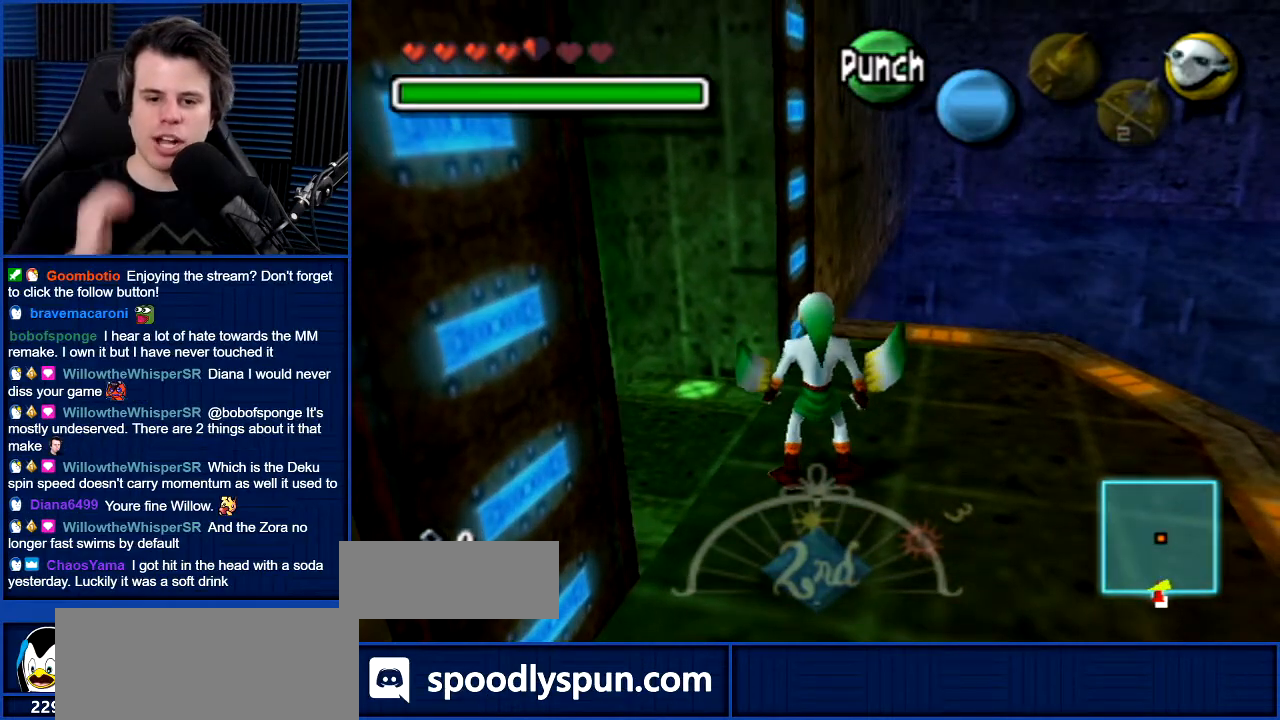
{"buttons": [], "left_stick": "center", "right_stick": "center", "events": []}
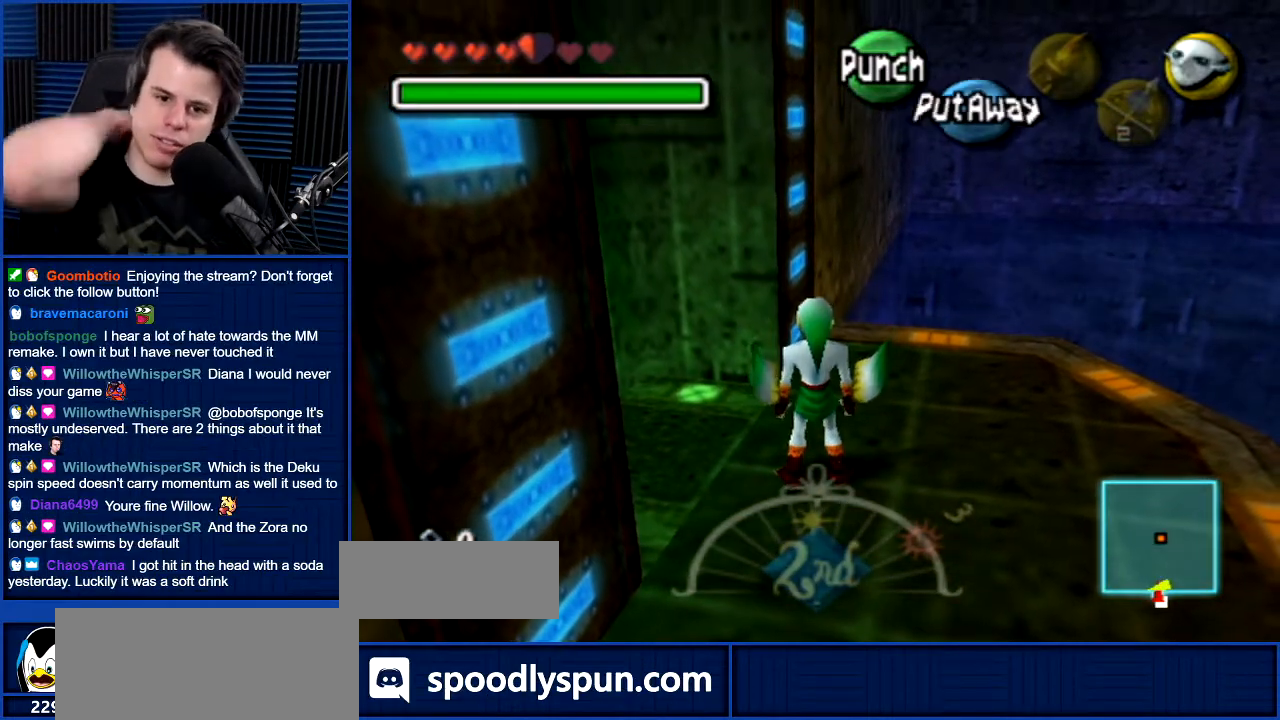
{"buttons": [], "left_stick": "center", "right_stick": "center", "events": []}
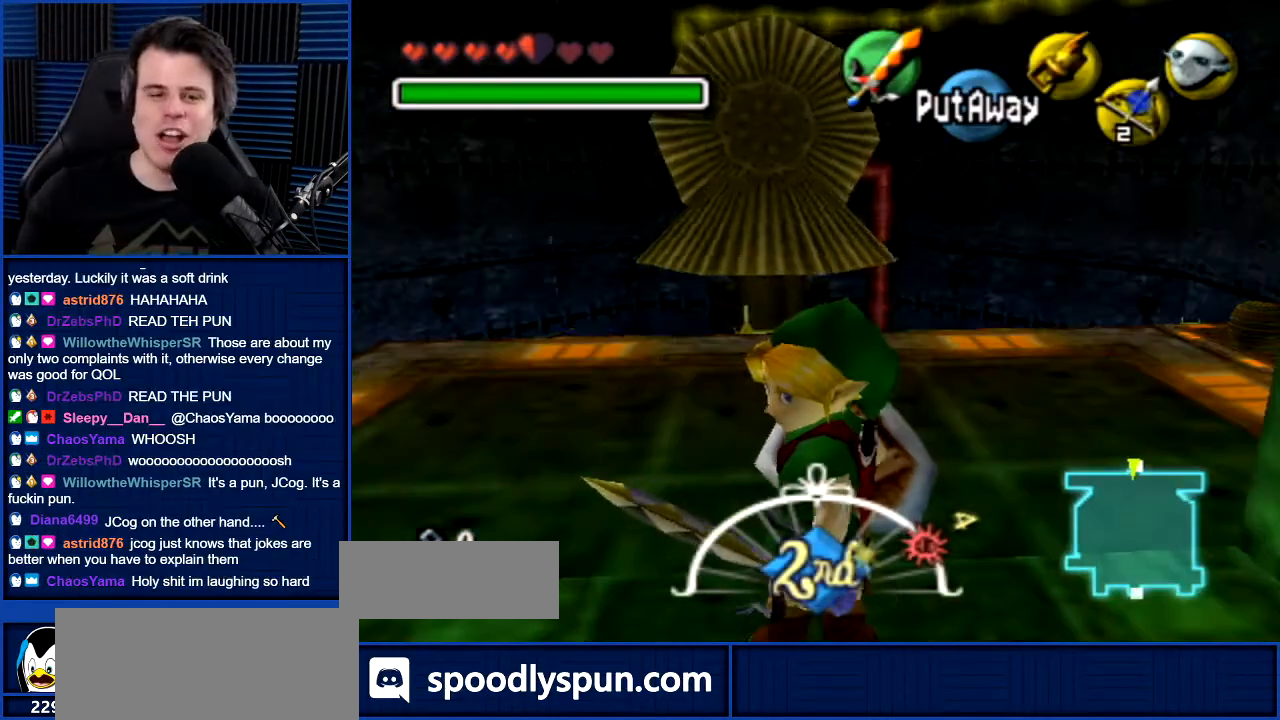
{"buttons": [], "left_stick": "center", "right_stick": "center", "events": []}
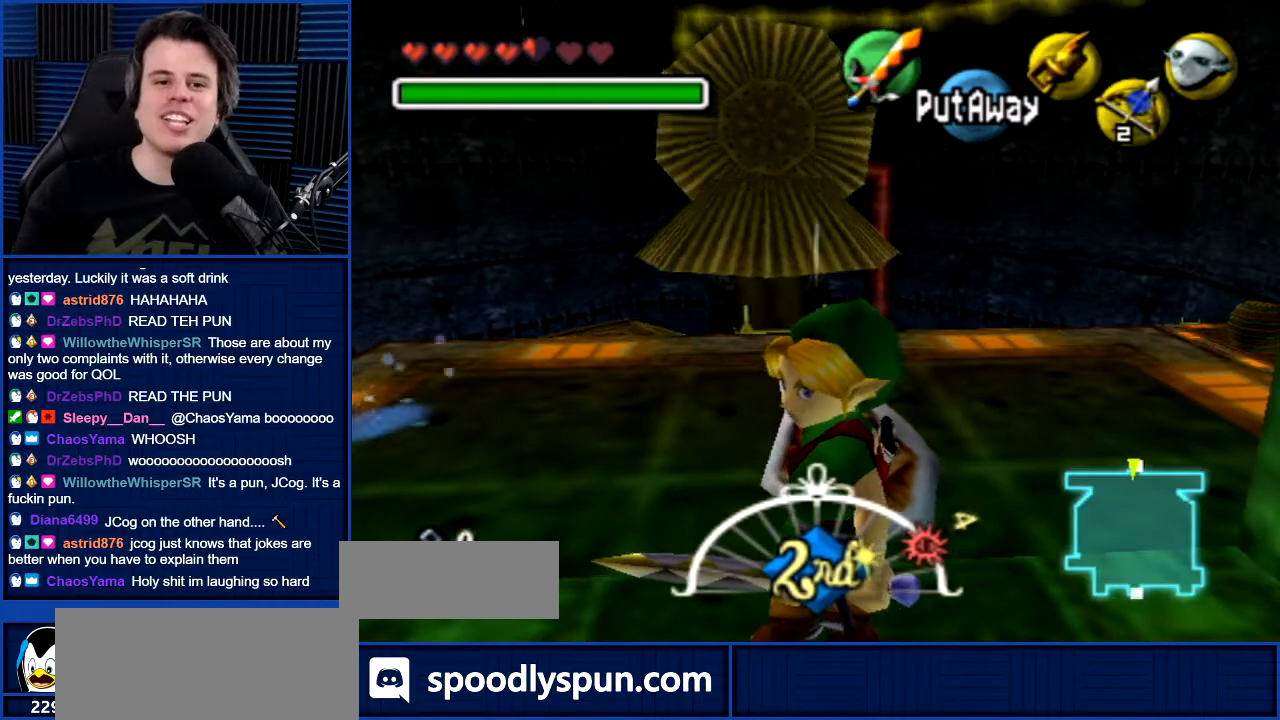
{"buttons": [], "left_stick": "center", "right_stick": "center", "events": []}
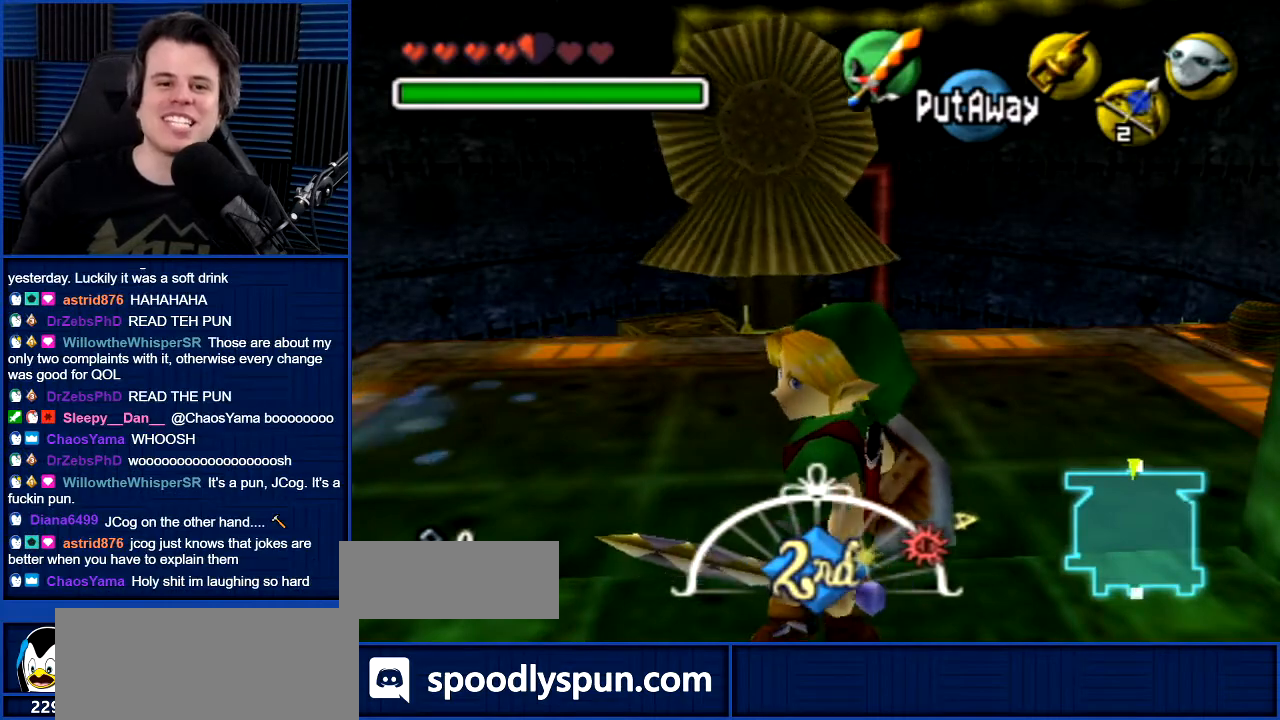
{"buttons": [], "left_stick": "center", "right_stick": "center", "events": []}
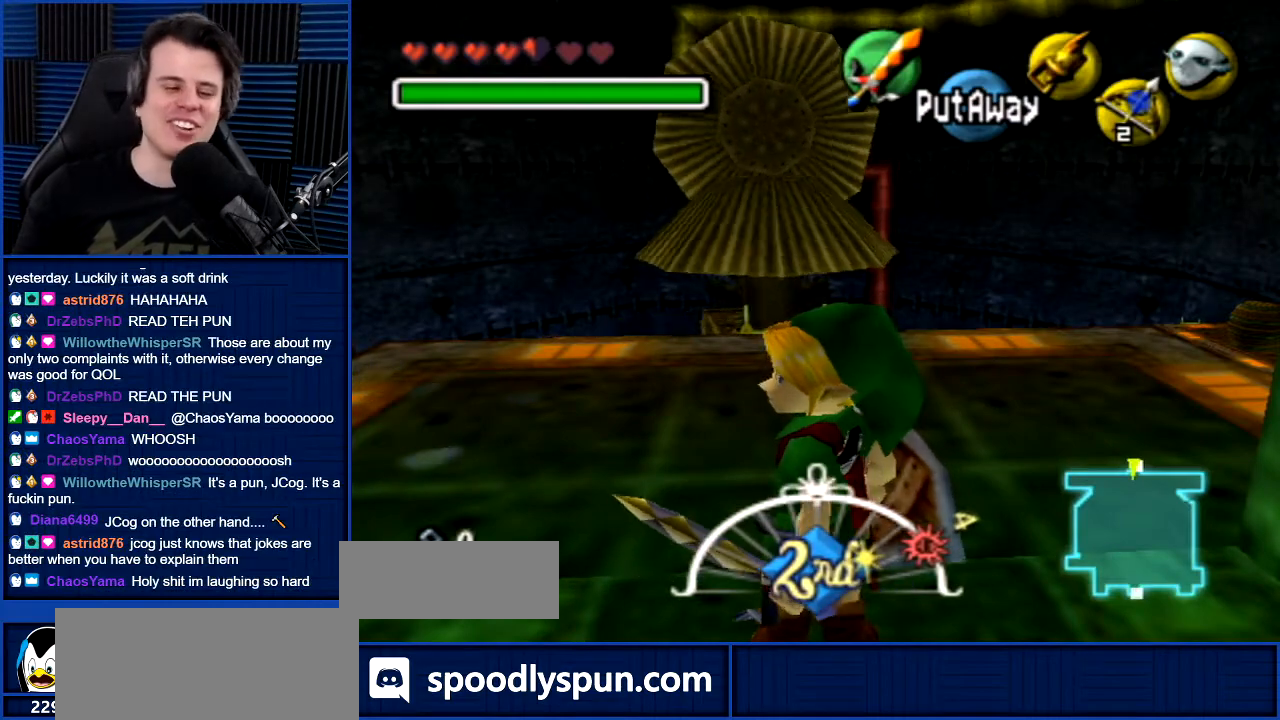
{"buttons": [], "left_stick": "center", "right_stick": "center", "events": []}